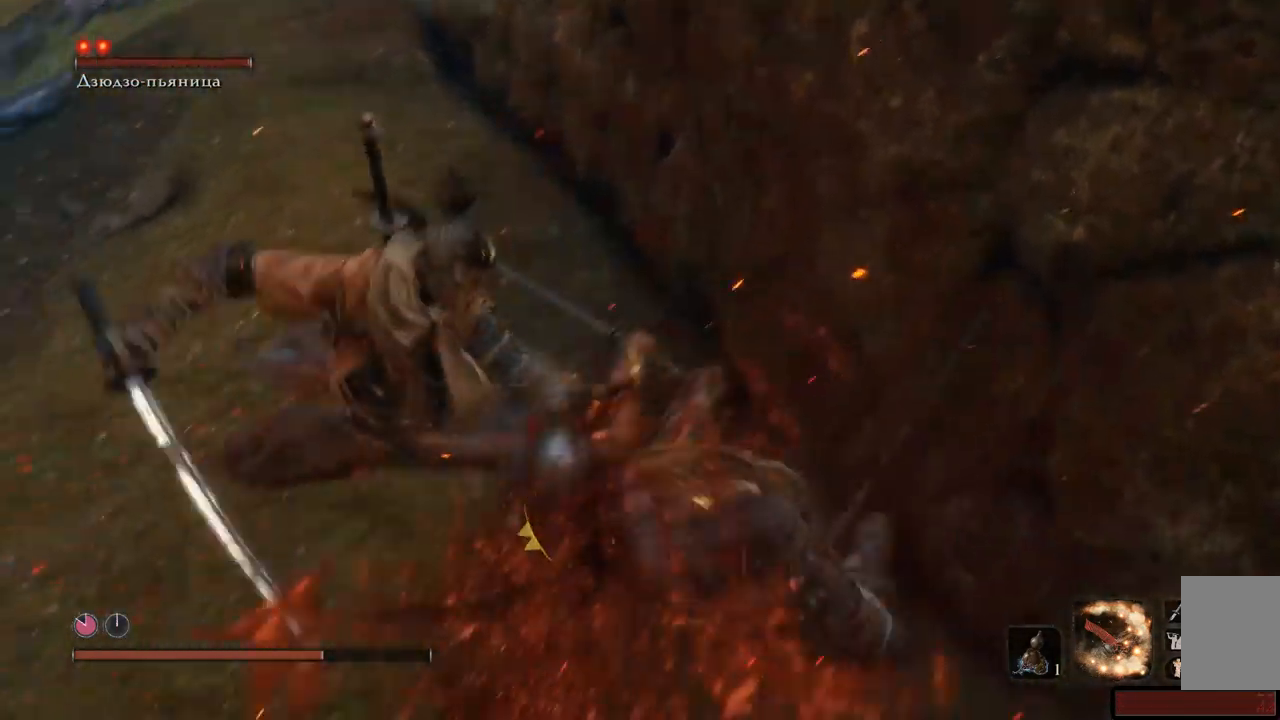
Gameplay with a controller (Xbox layout); each line is a JSON object with the inputs held at the frame after it. "events" lists button and stick changes between this image and that frame as [ms after this image, input, new state], when the widget could be followed in between. Not read: L3 R3.
{"buttons": [], "left_stick": "center", "right_stick": "center"}
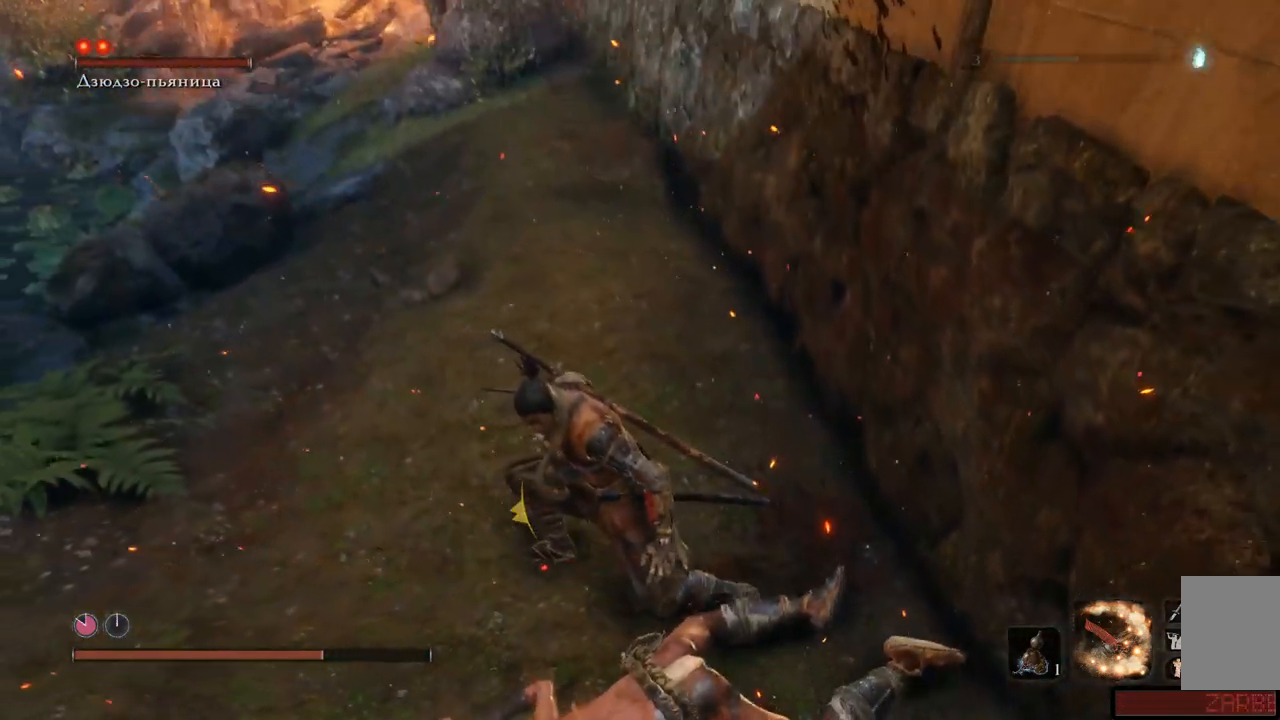
{"buttons": [], "left_stick": "up-left", "right_stick": "left"}
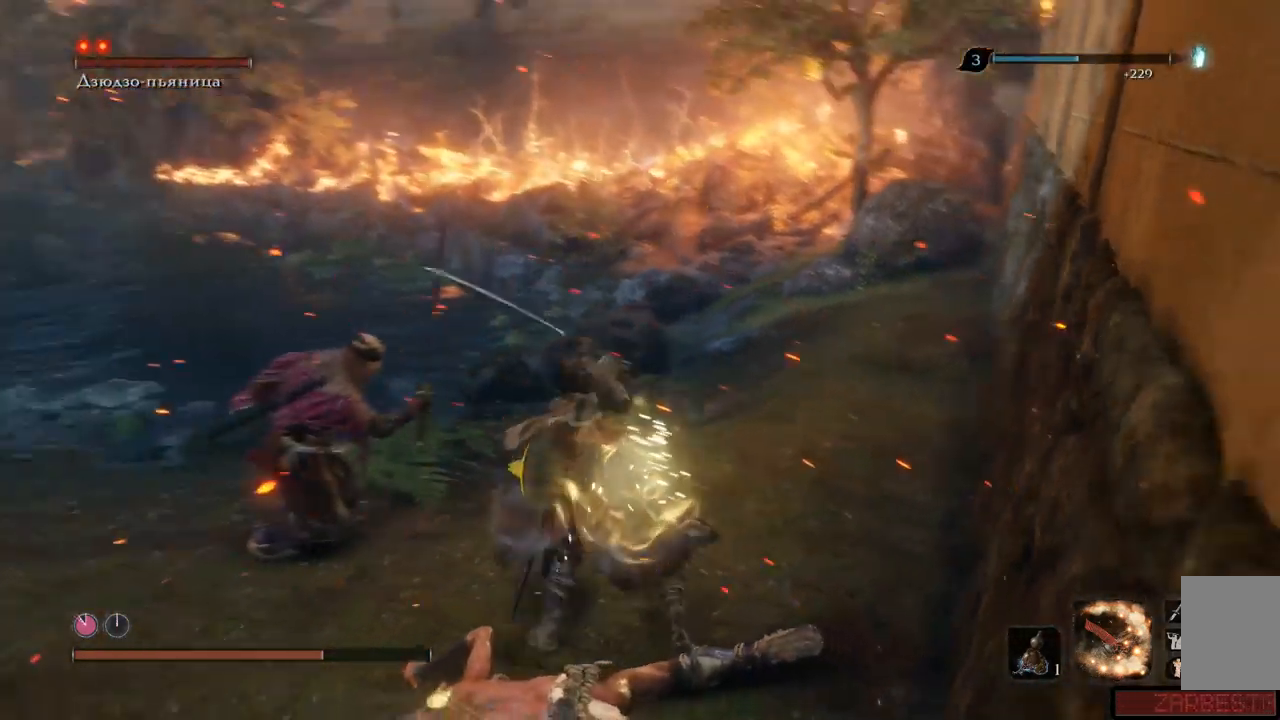
{"buttons": ["R1"], "left_stick": "right", "right_stick": "left", "events": [[201, "left_stick", "up-right"], [284, "left_stick", "right"], [418, "R1", "down"]]}
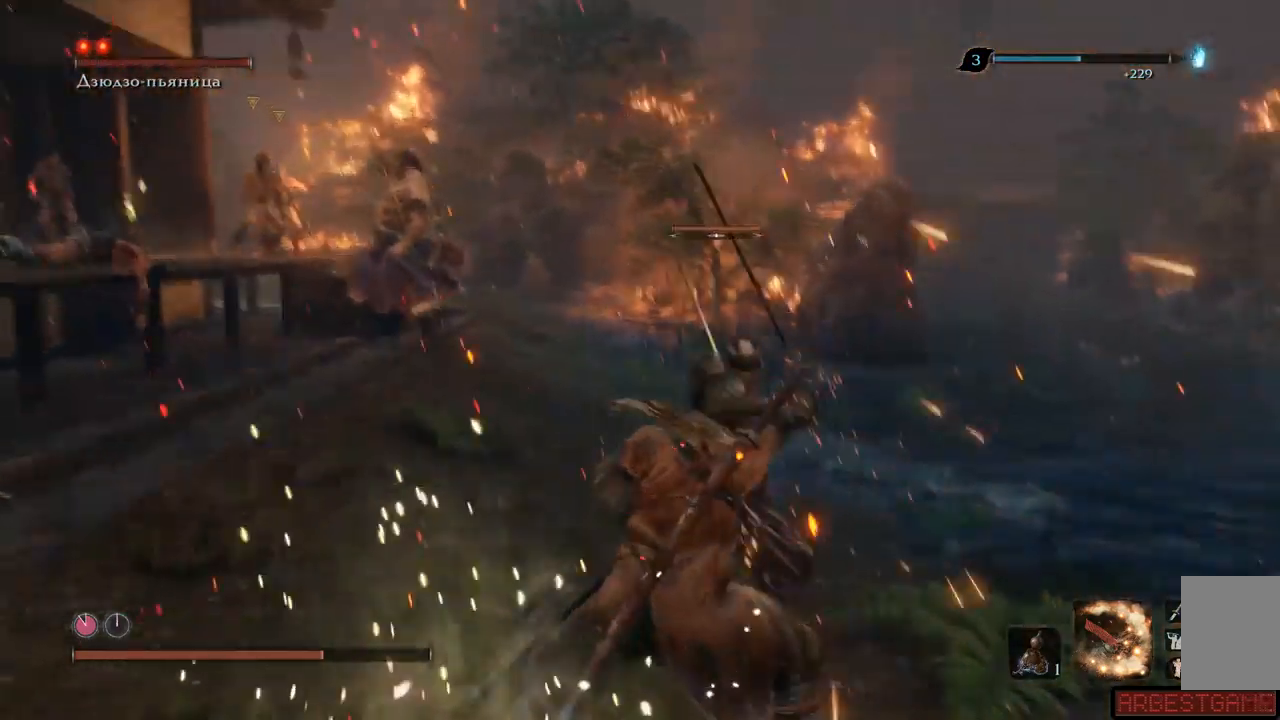
{"buttons": ["R1"], "left_stick": "up-right", "right_stick": "left", "events": [[33, "R1", "up"], [117, "L1", "down"], [200, "R1", "down"], [200, "right_stick", "up-left"], [234, "L1", "up"], [284, "R1", "up"], [350, "R1", "down"], [350, "left_stick", "up-right"], [400, "right_stick", "left"], [417, "R1", "up"], [450, "R1", "down"]]}
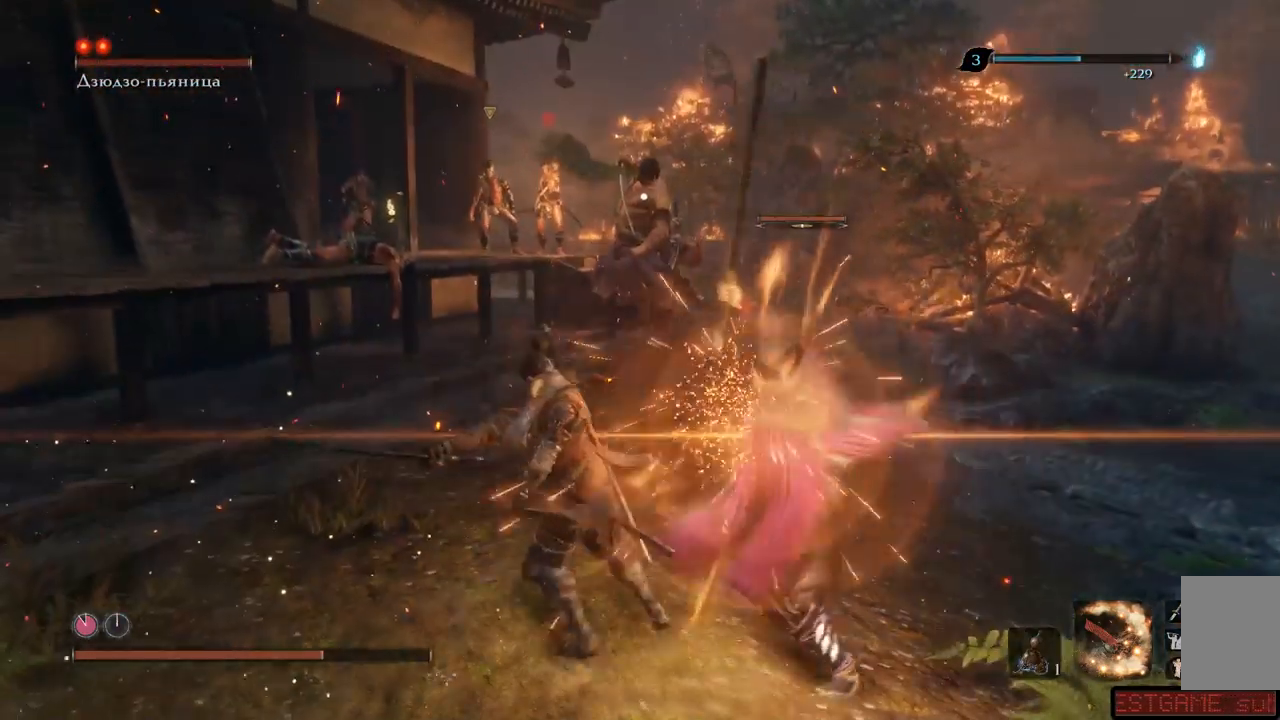
{"buttons": [], "left_stick": "up-right", "right_stick": "right", "events": [[34, "R1", "up"], [67, "L1", "down"], [84, "R1", "down"], [117, "R1", "up"], [201, "R1", "down"], [267, "R1", "up"], [267, "right_stick", "center"], [317, "R1", "down"], [334, "L1", "up"], [367, "R1", "up"], [501, "right_stick", "right"]]}